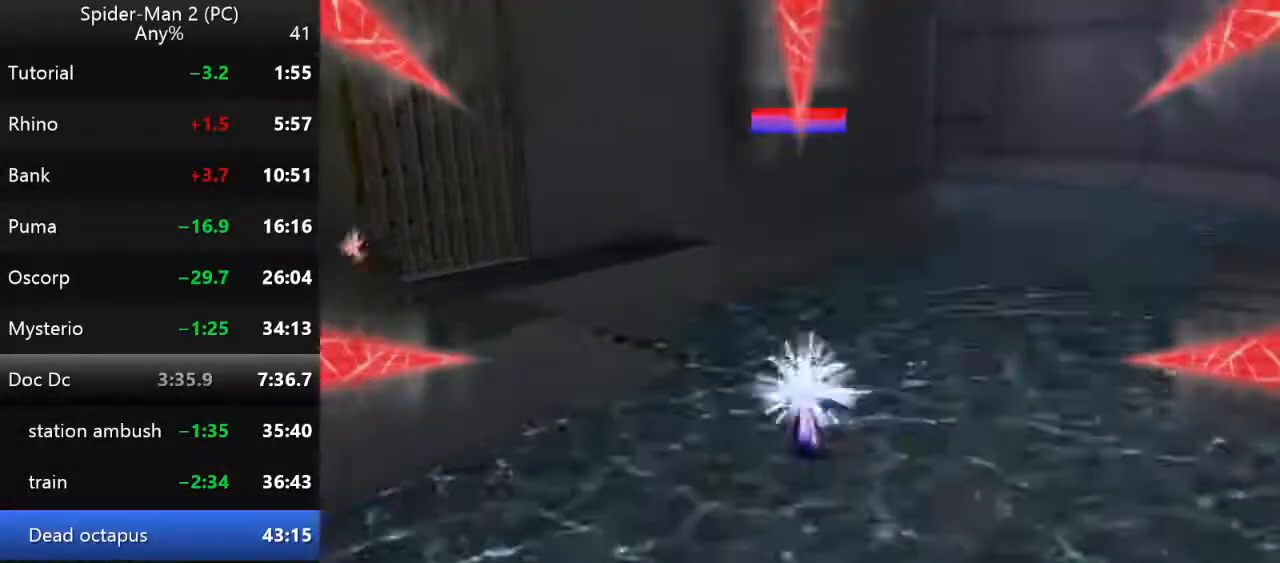
Gameplay with keyboard and mouse; each line is a JSON object with the keys and mouse buttons held at the frame after it. "events" lists presses ("down") and releases ("up") of "a", "ctrl", "d", "e", "q", "s", "shift", "space", "w", "mouse_left", "mouse_wheel", "mouse_right", "mouse_mb4" and "mouse_mb5" between this image and that frame as [ms after this image, input, new state], when the widget could be followed in between. "mouse_left", "mouse_wheel", "mouse_right", "mouse_mb4", "mouse_mb5" = the "left", "wheel", "right", "mb4", "mb5" buttons of the "mouse" list. No other keys are recorded. "wheel" means that the mouse wheel is clicked or scrolled. Mouse movement is not recorded.
{"keys": ["w"], "mouse": [], "events": [[50, "mouse_right", "down"], [150, "mouse_right", "up"], [234, "mouse_right", "down"], [350, "mouse_right", "up"]]}
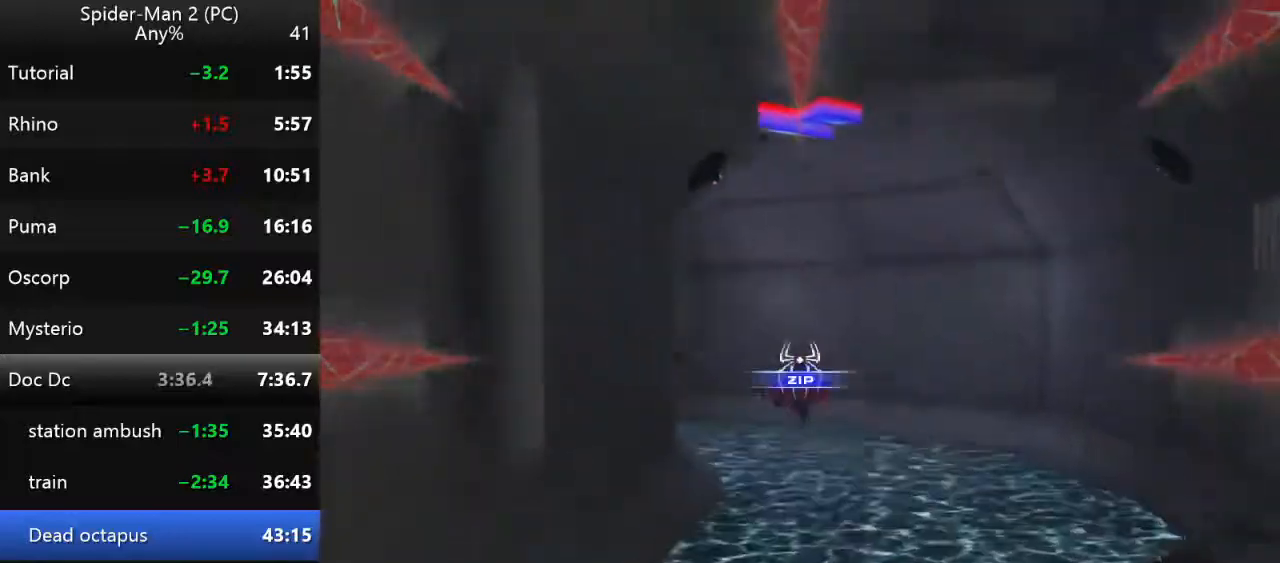
{"keys": ["w"], "mouse": [], "events": [[117, "mouse_left", "down"], [234, "mouse_left", "up"]]}
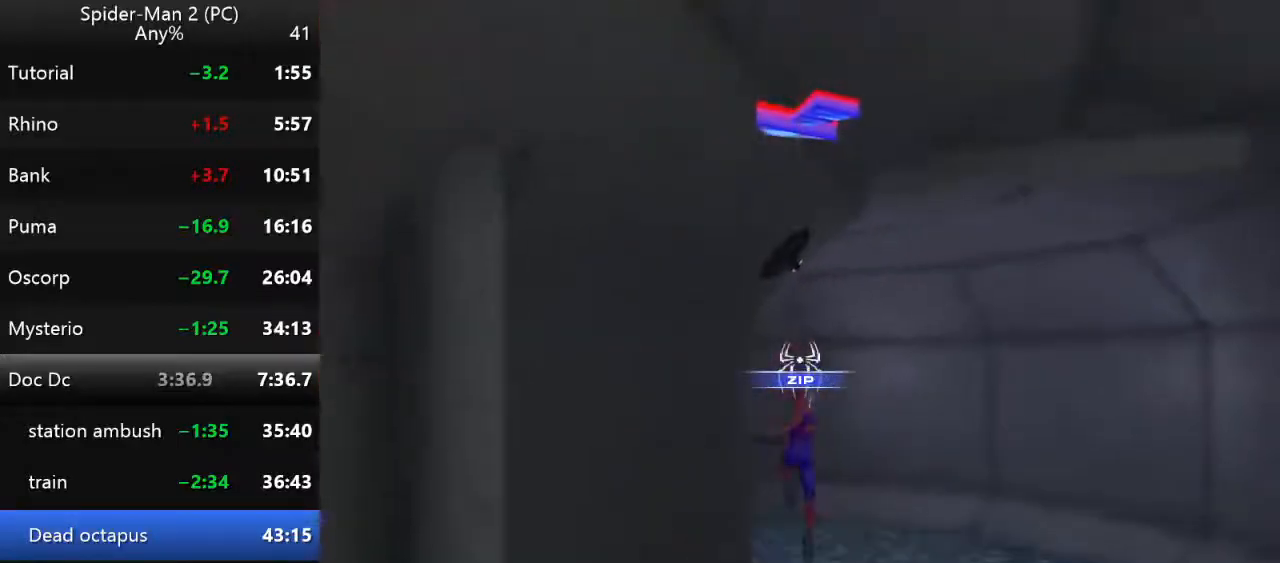
{"keys": ["w"], "mouse": [], "events": [[17, "d", "down"], [350, "d", "up"]]}
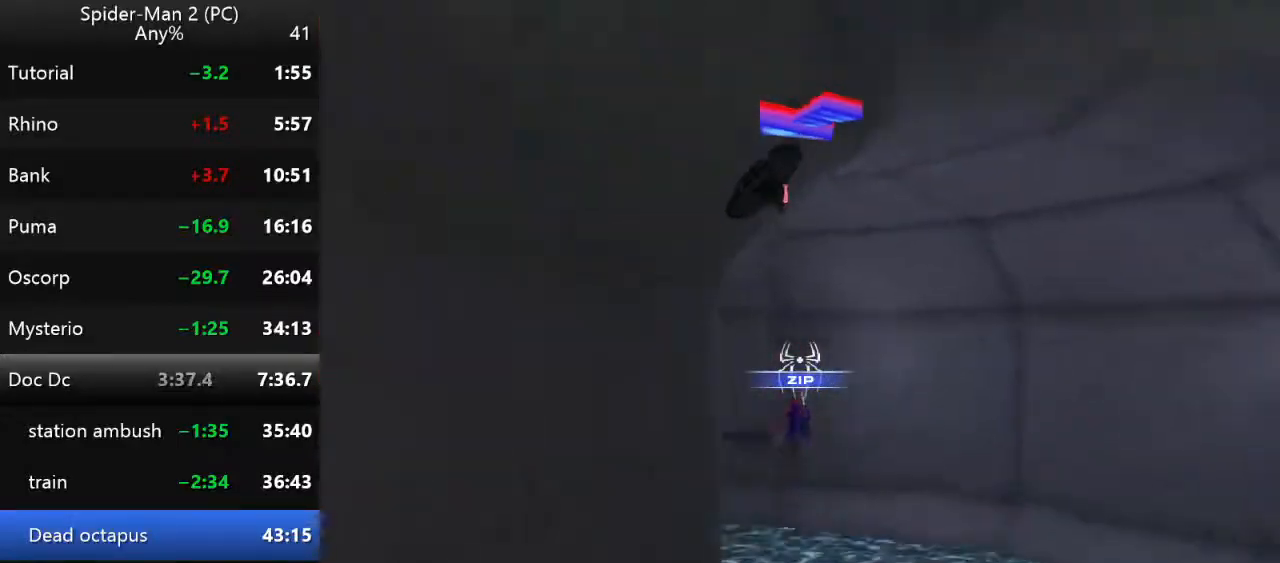
{"keys": ["a", "w"], "mouse": [], "events": [[200, "mouse_right", "down"], [234, "a", "down"], [334, "mouse_right", "up"]]}
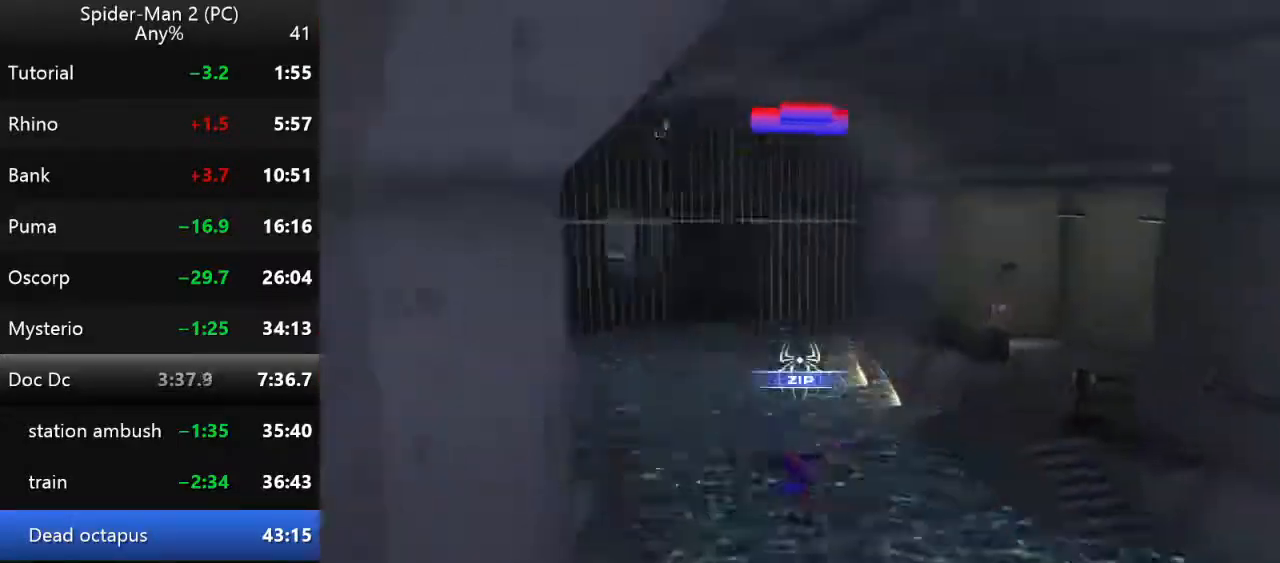
{"keys": ["w"], "mouse": [], "events": [[17, "mouse_left", "down"], [150, "mouse_left", "up"], [234, "a", "up"]]}
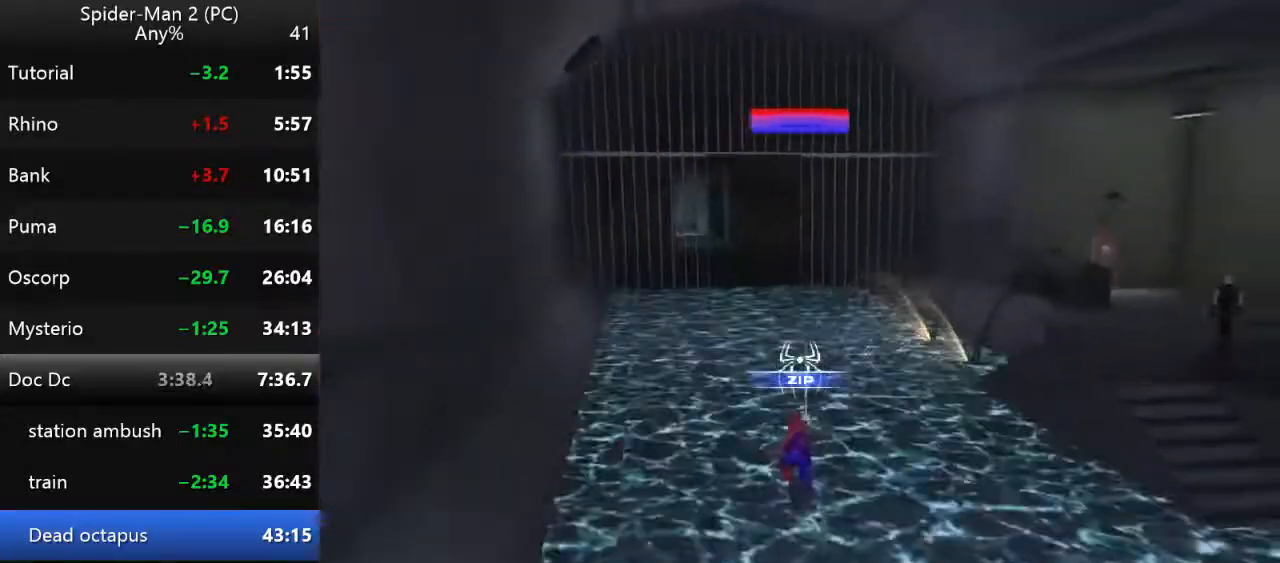
{"keys": ["w"], "mouse": [], "events": []}
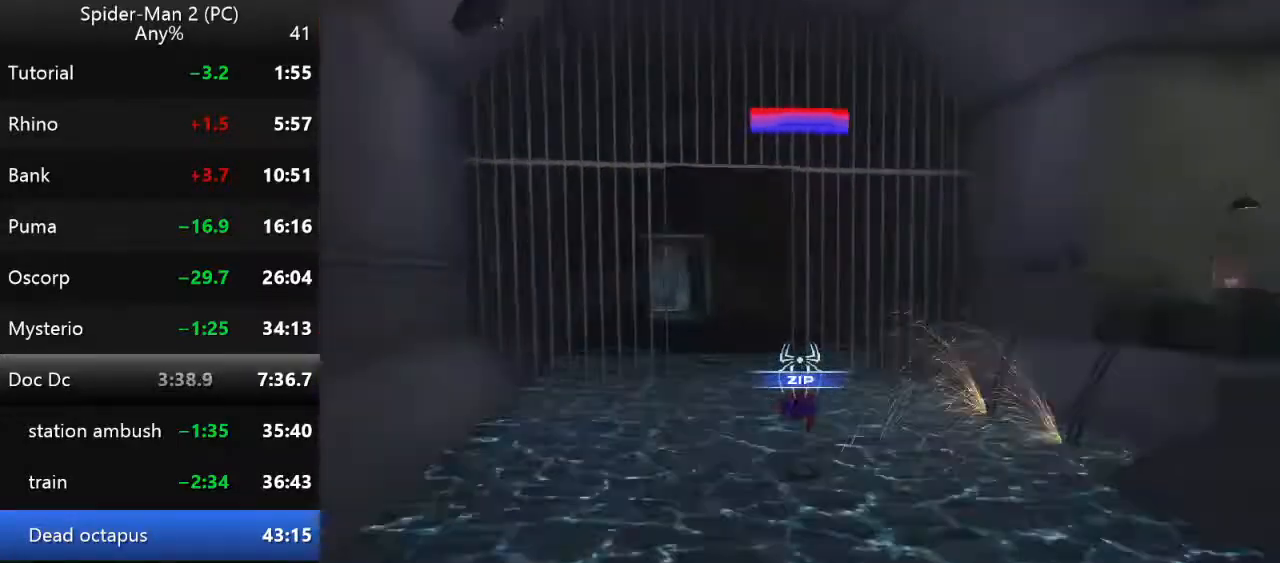
{"keys": ["a", "w"], "mouse": [], "events": [[84, "mouse_right", "down"], [217, "mouse_right", "up"], [300, "mouse_right", "down"], [450, "mouse_right", "up"], [500, "a", "down"]]}
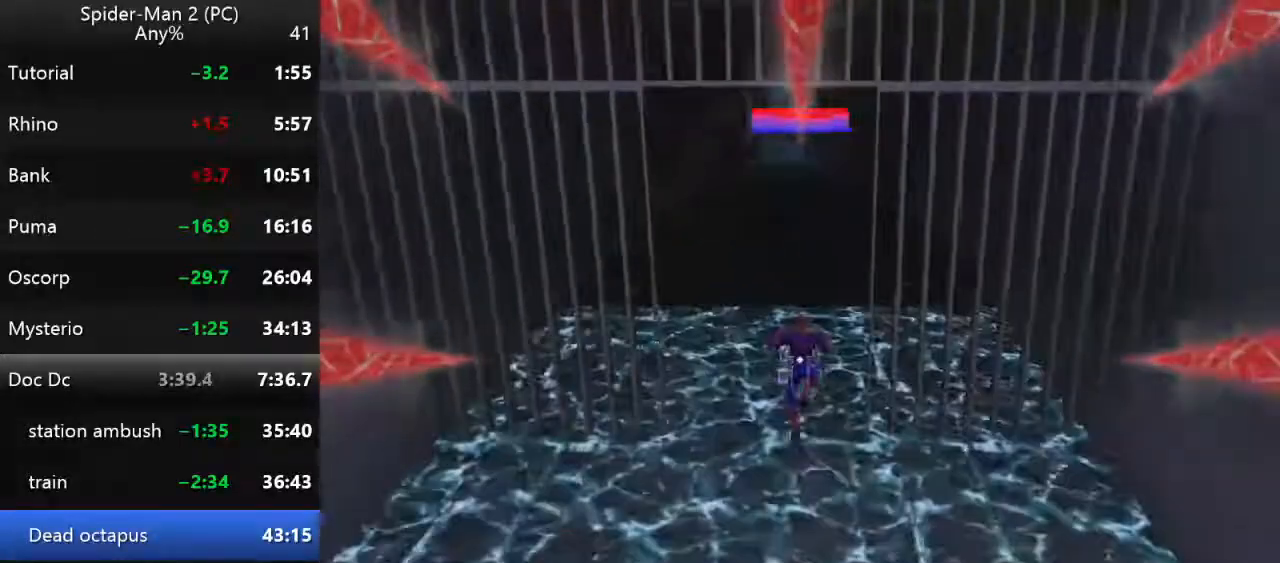
{"keys": [], "mouse": [], "events": [[117, "a", "up"], [150, "w", "up"]]}
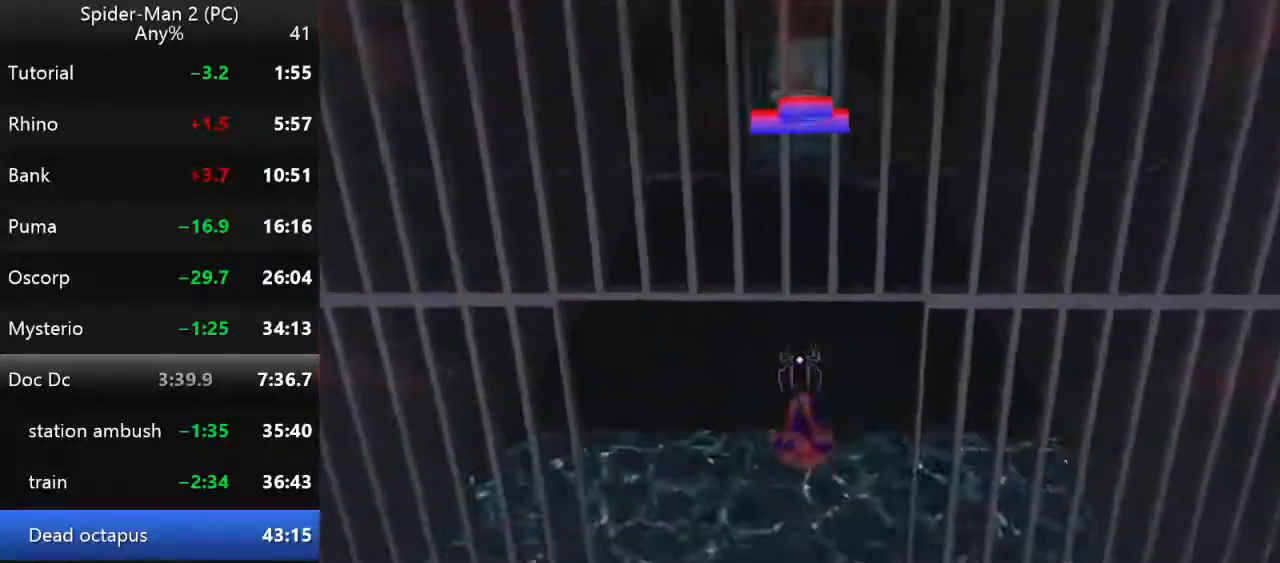
{"keys": [], "mouse": [], "events": []}
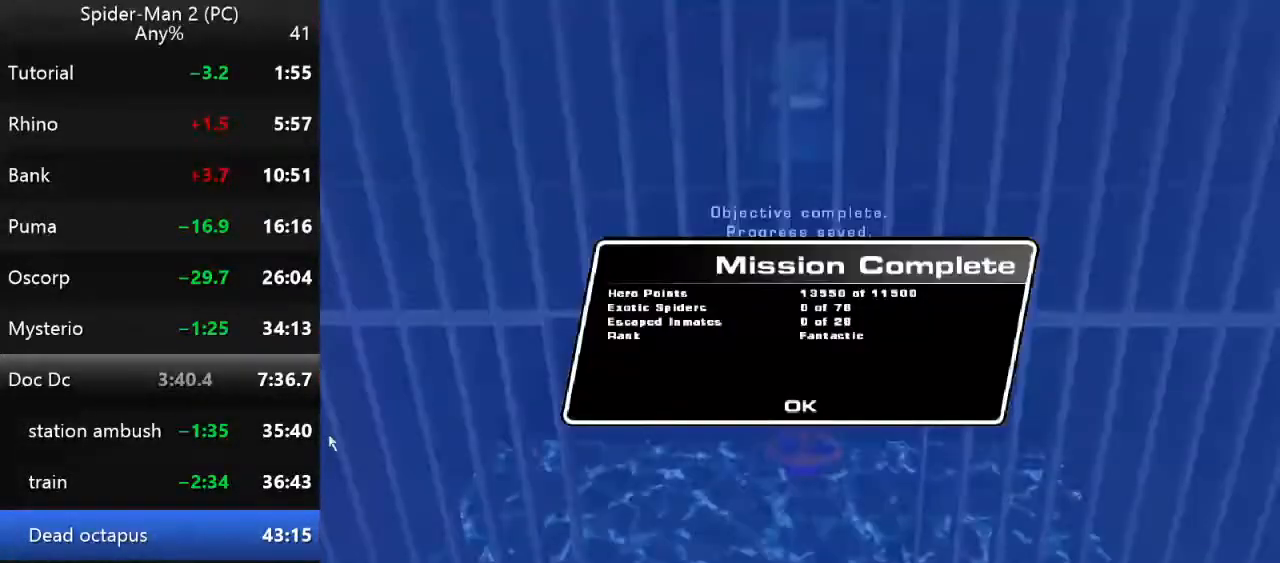
{"keys": ["w"], "mouse": [], "events": [[484, "w", "down"]]}
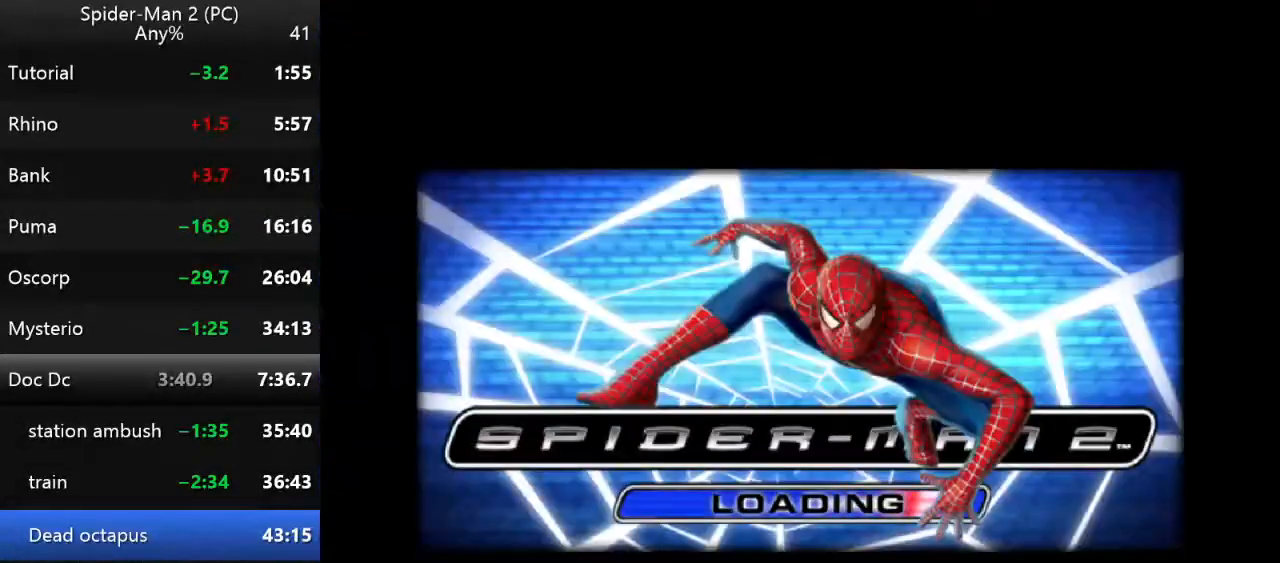
{"keys": ["w"], "mouse": [], "events": []}
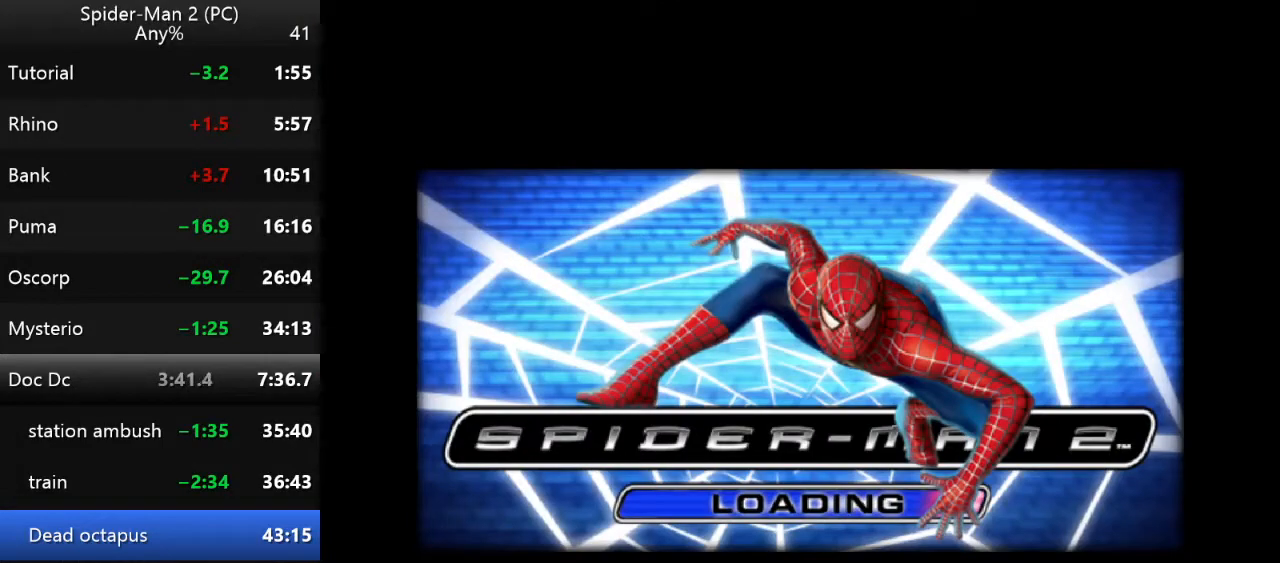
{"keys": ["w"], "mouse": [], "events": []}
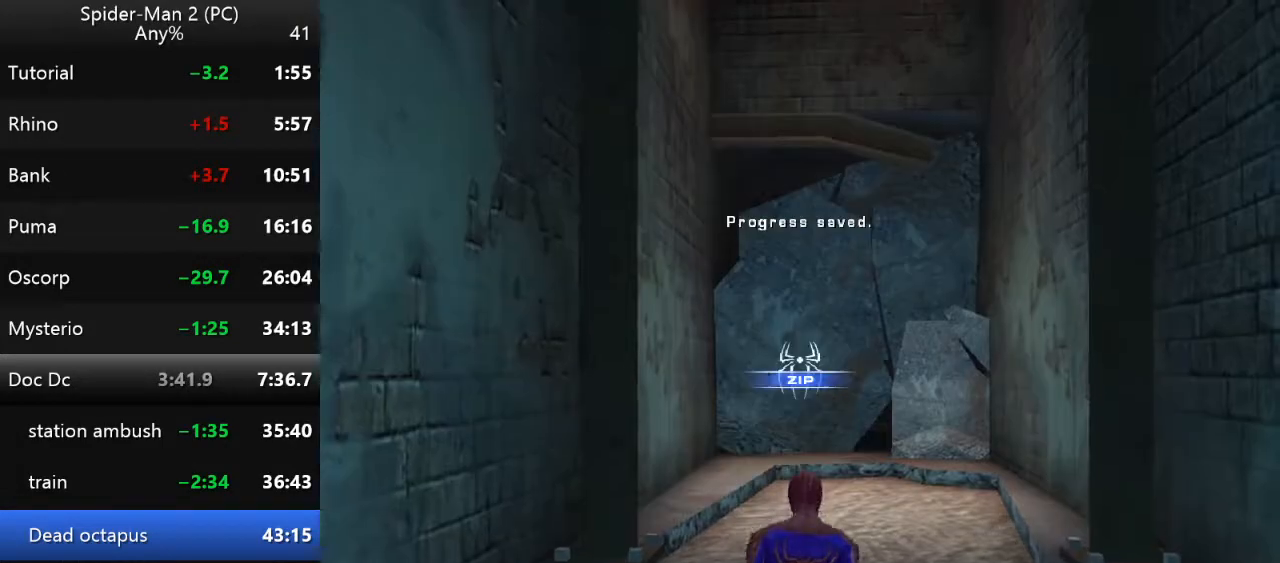
{"keys": ["w"], "mouse": [], "events": []}
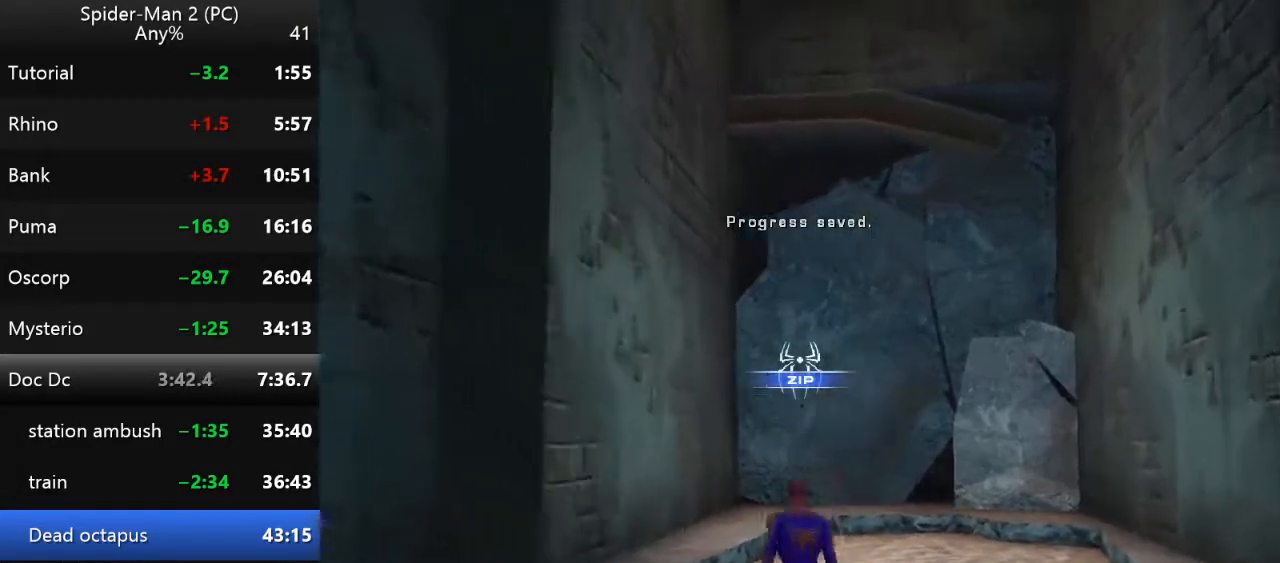
{"keys": ["w"], "mouse": [], "events": [[50, "d", "down"], [167, "d", "up"], [200, "w", "up"], [317, "mouse_right", "down"], [334, "w", "down"], [450, "mouse_right", "up"]]}
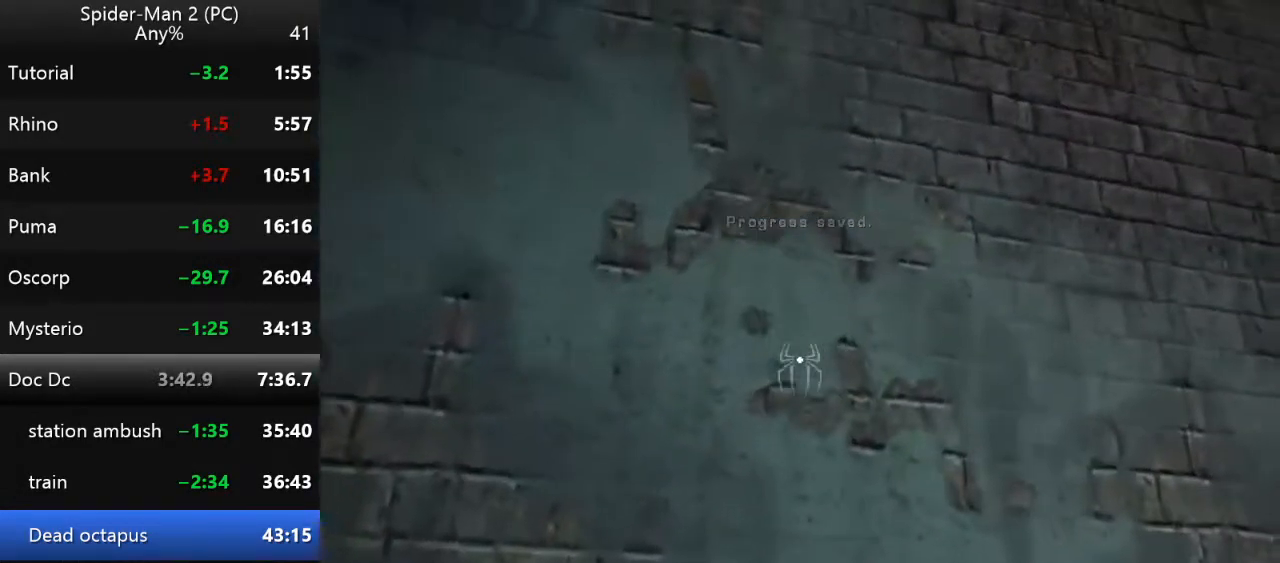
{"keys": ["w"], "mouse": [], "events": []}
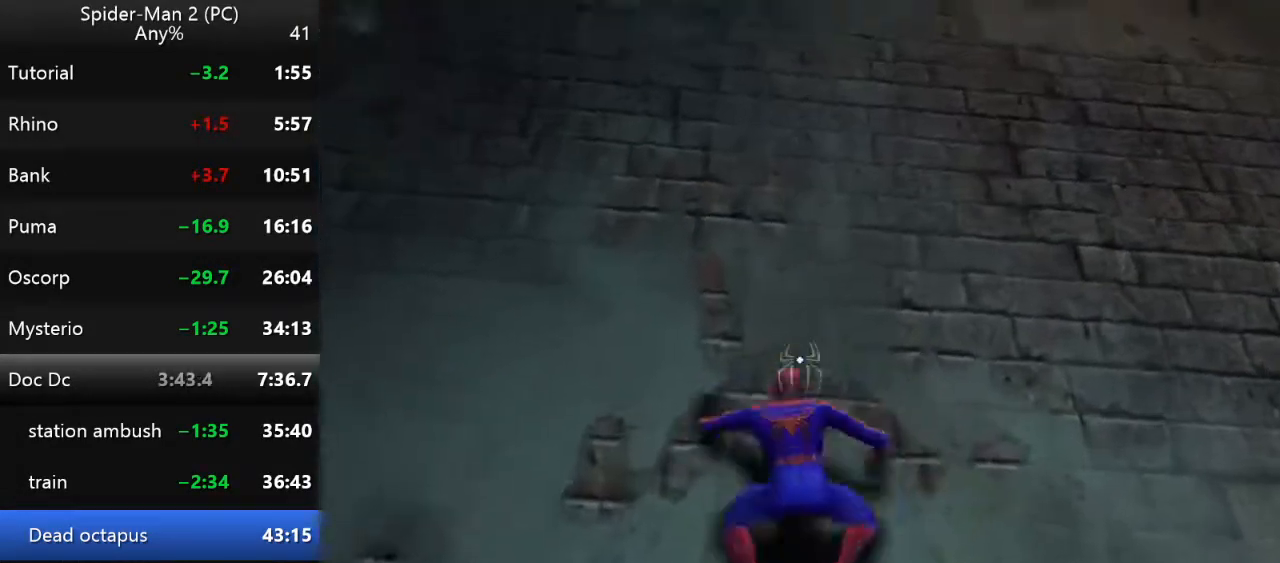
{"keys": ["d", "w"], "mouse": [], "events": [[367, "d", "down"]]}
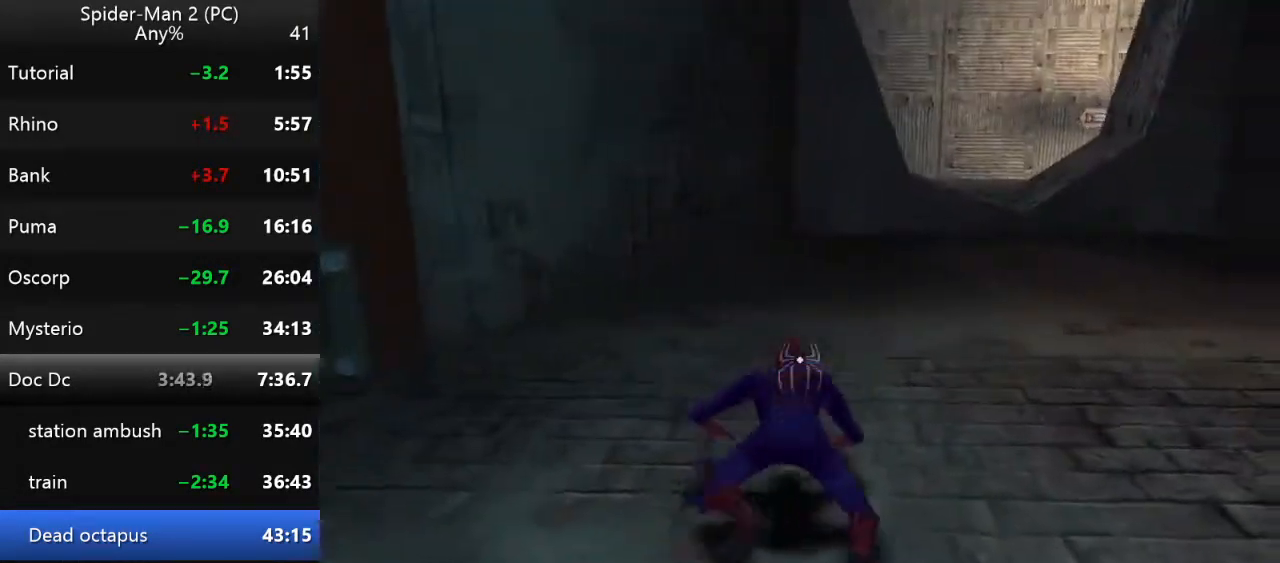
{"keys": ["w"], "mouse": [], "events": [[100, "d", "up"]]}
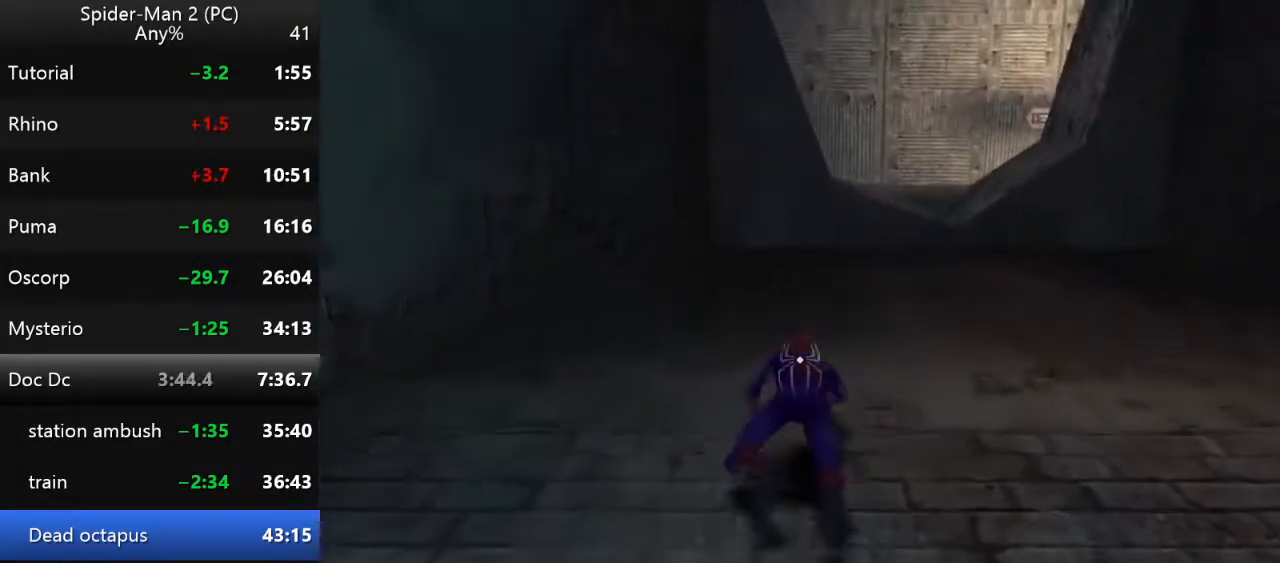
{"keys": ["w"], "mouse": [], "events": []}
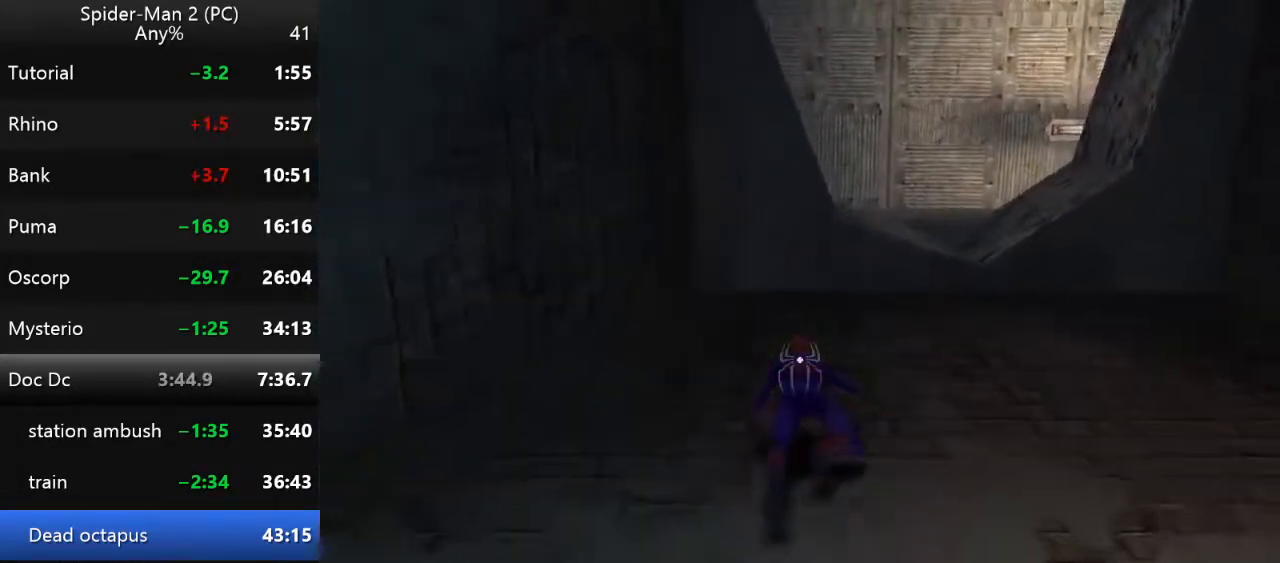
{"keys": ["w"], "mouse": [], "events": []}
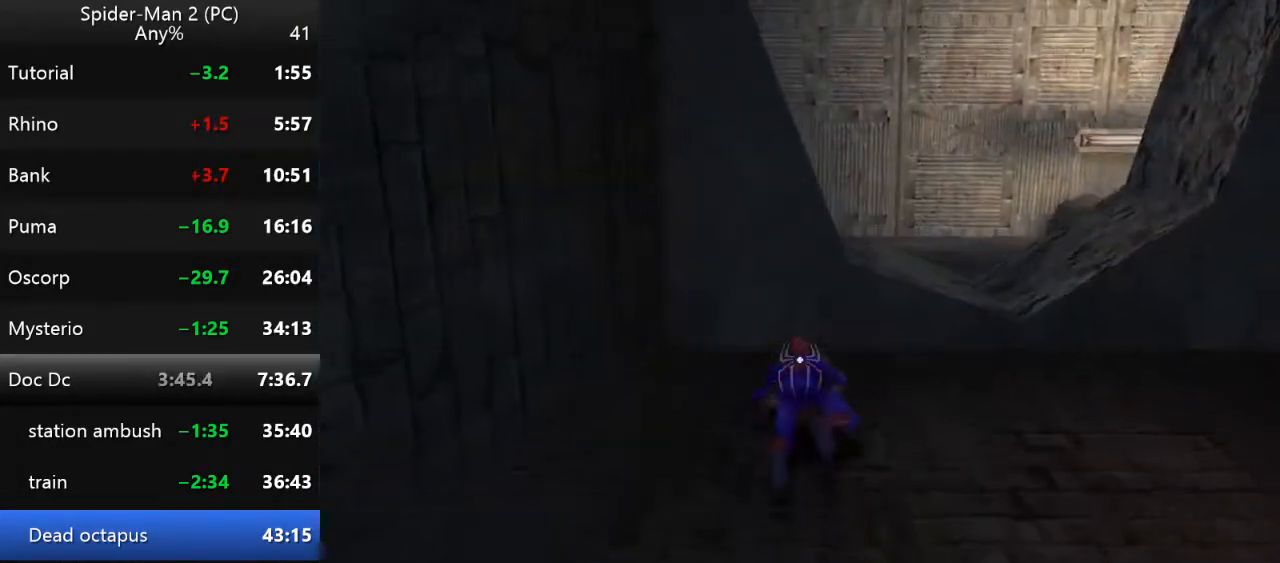
{"keys": ["w"], "mouse": [], "events": []}
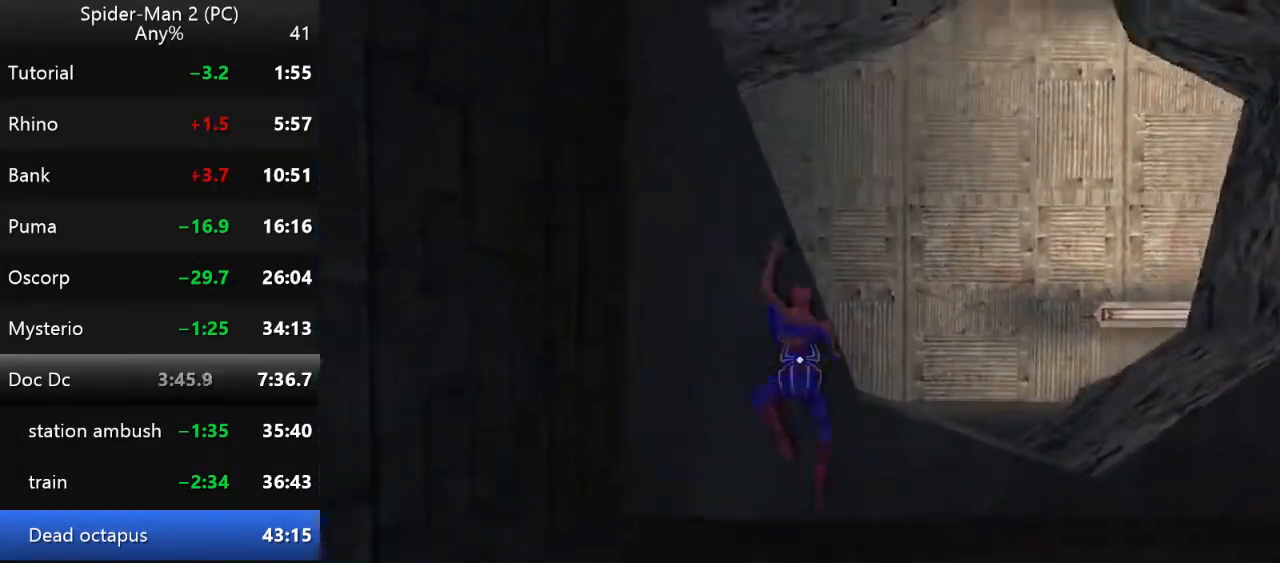
{"keys": ["w"], "mouse": [], "events": []}
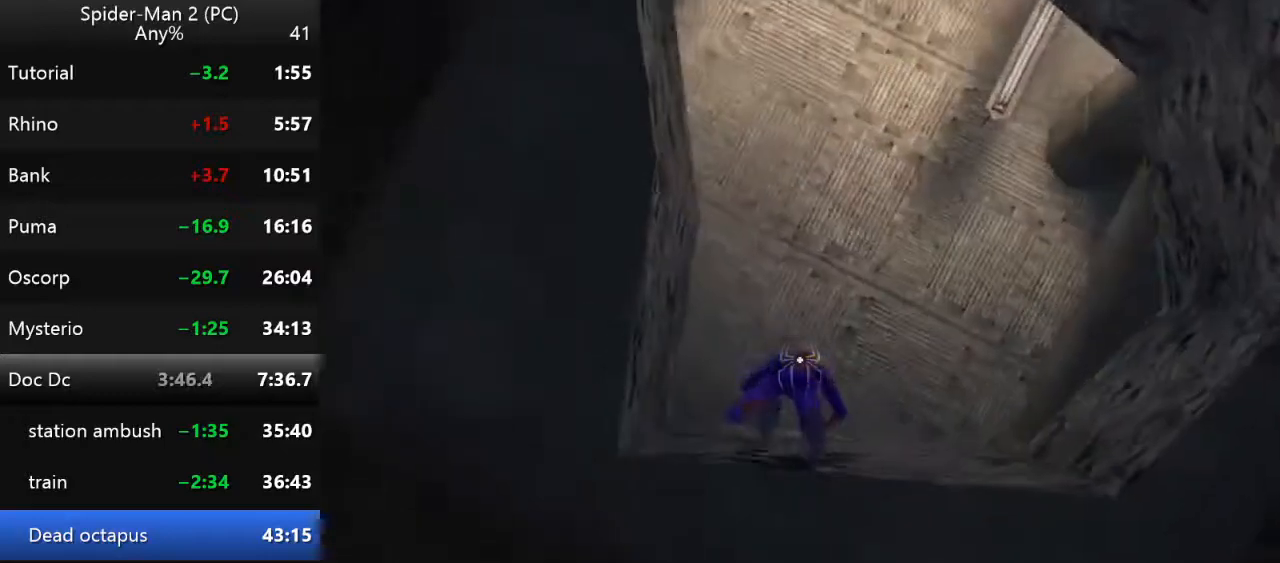
{"keys": ["w"], "mouse": [], "events": [[34, "w", "up"], [200, "w", "down"]]}
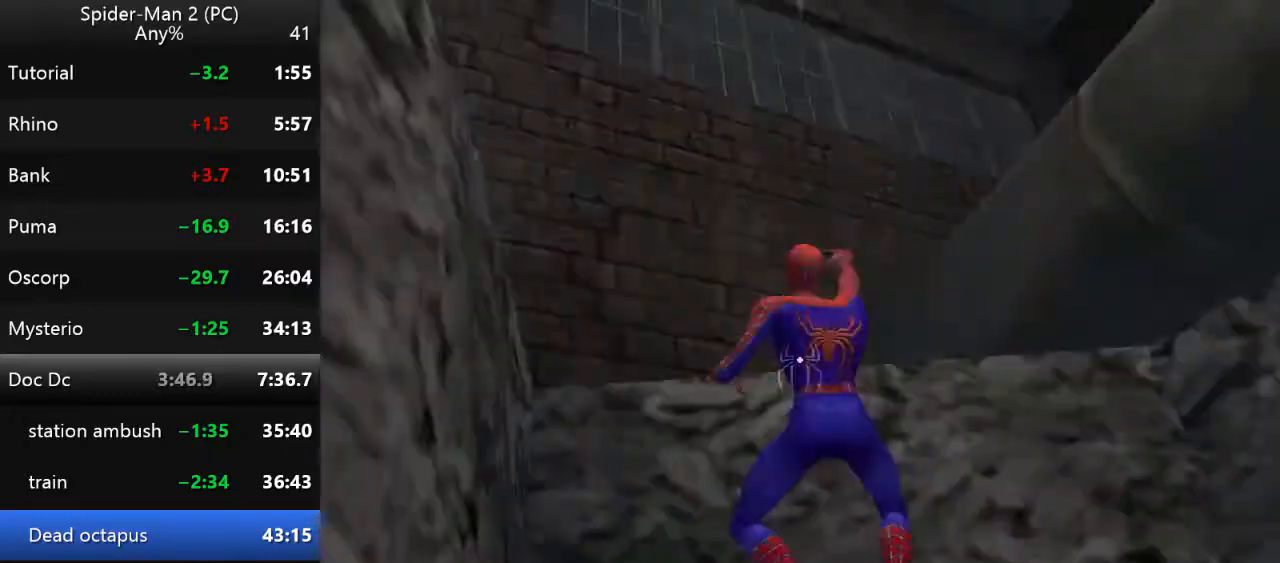
{"keys": [], "mouse": [], "events": [[167, "w", "up"]]}
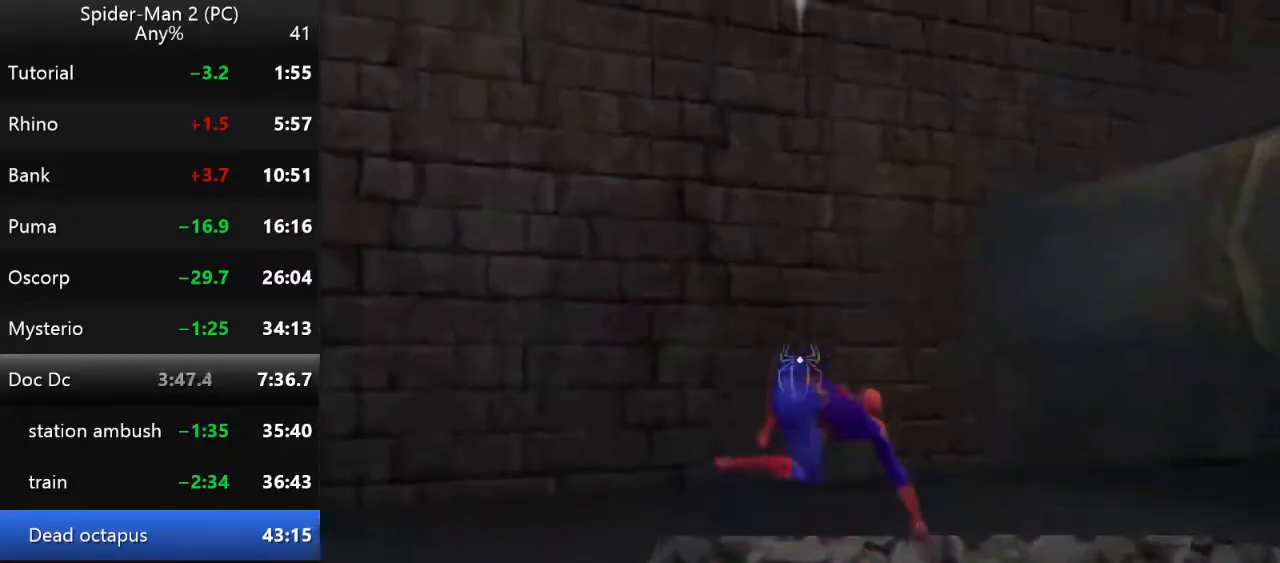
{"keys": ["w"], "mouse": ["right"], "events": [[284, "mouse_right", "down"], [367, "mouse_right", "up"], [367, "w", "down"], [450, "mouse_right", "down"]]}
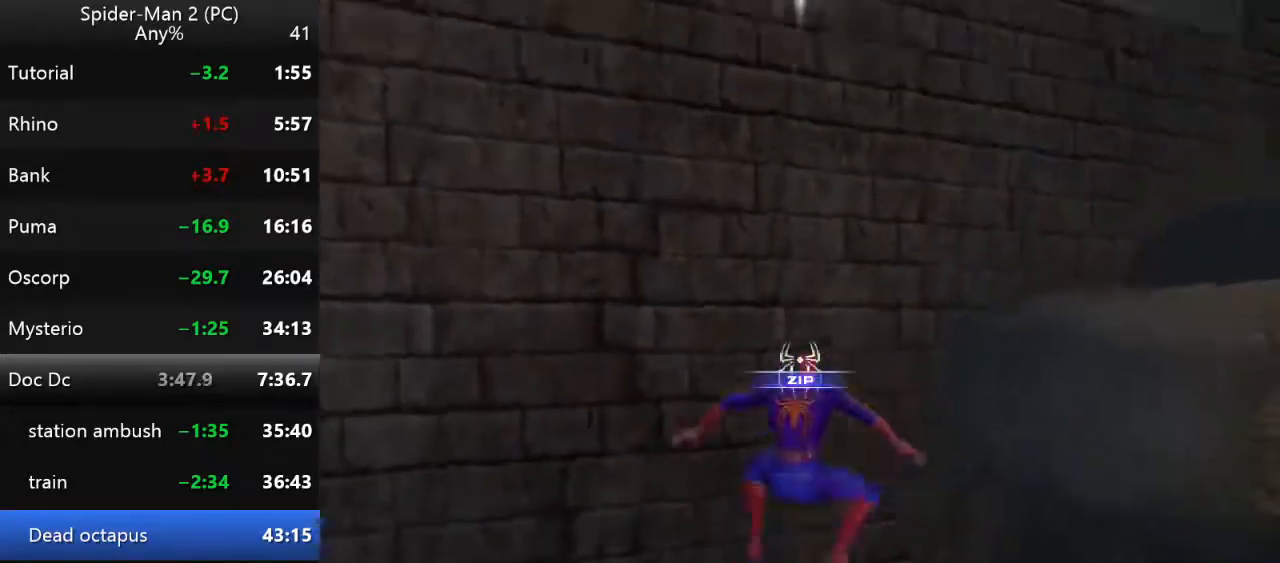
{"keys": [], "mouse": [], "events": [[67, "mouse_right", "up"], [450, "w", "up"]]}
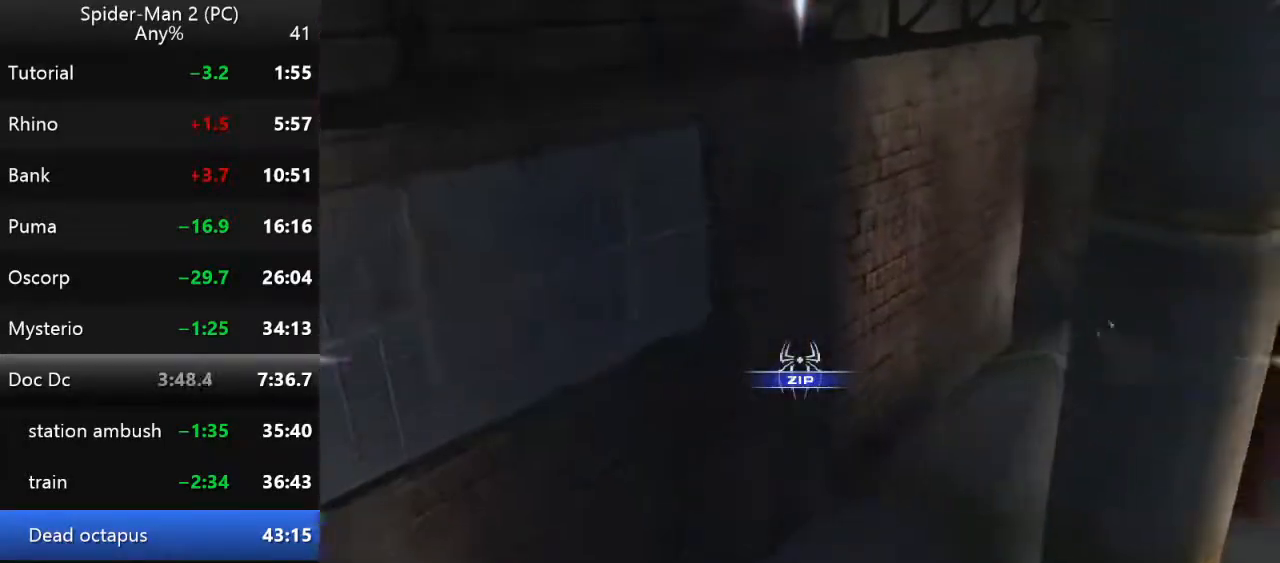
{"keys": ["w"], "mouse": [], "events": [[367, "w", "down"]]}
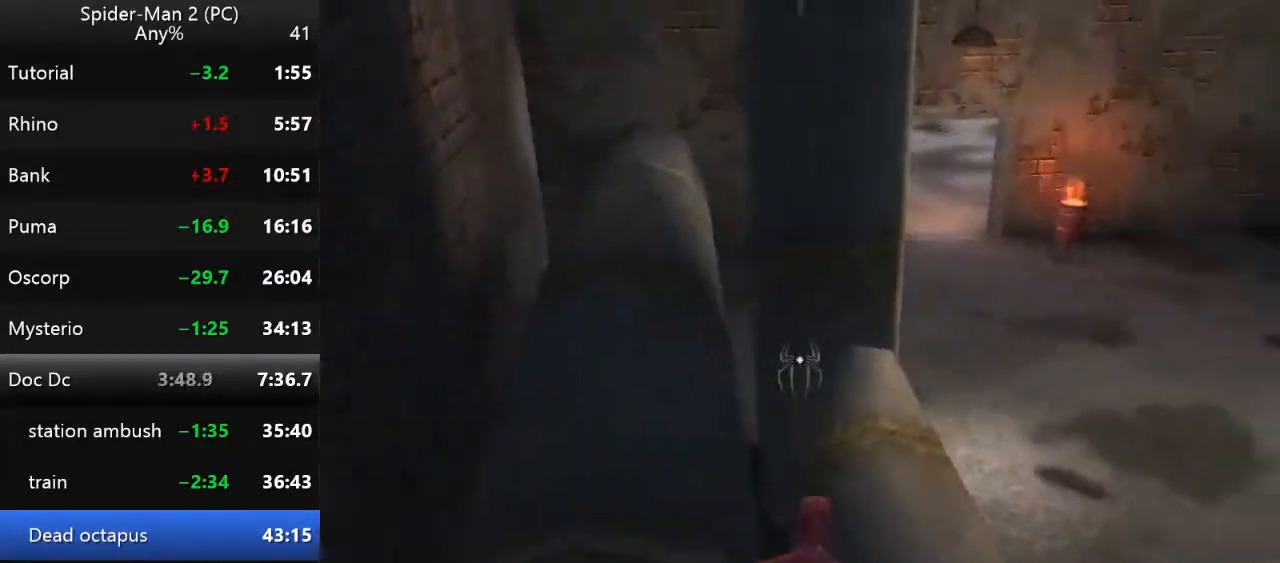
{"keys": [], "mouse": [], "events": [[150, "a", "down"], [184, "w", "up"], [317, "a", "up"]]}
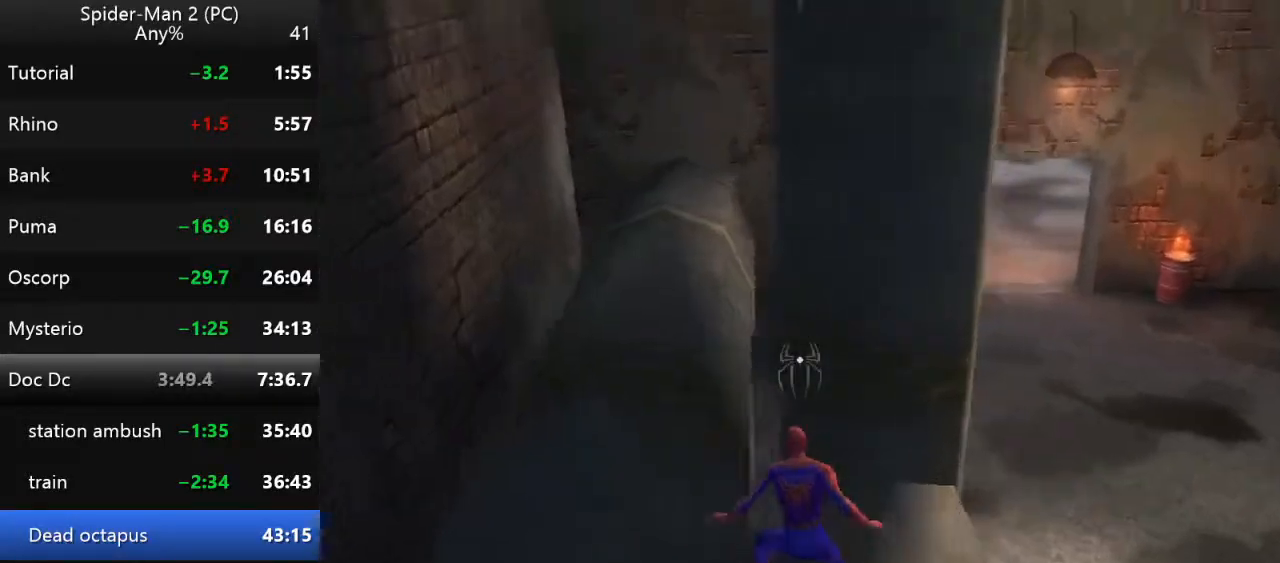
{"keys": ["a"], "mouse": [], "events": [[317, "mouse_right", "down"], [417, "mouse_right", "up"], [484, "a", "down"]]}
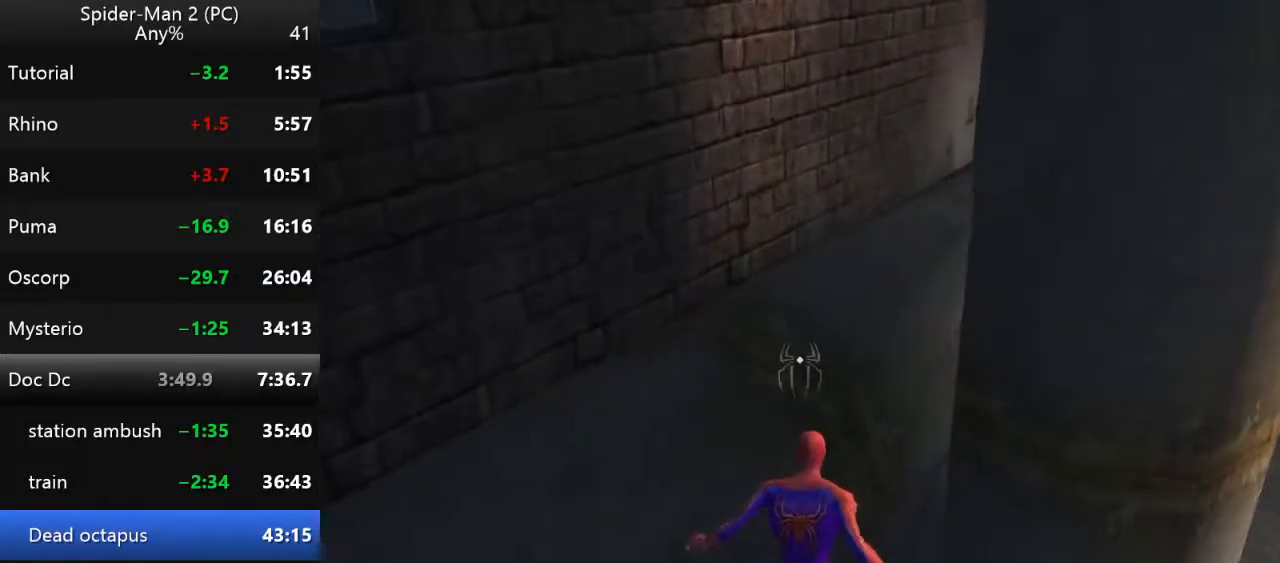
{"keys": [], "mouse": [], "events": [[134, "a", "up"], [350, "mouse_right", "down"], [467, "mouse_right", "up"]]}